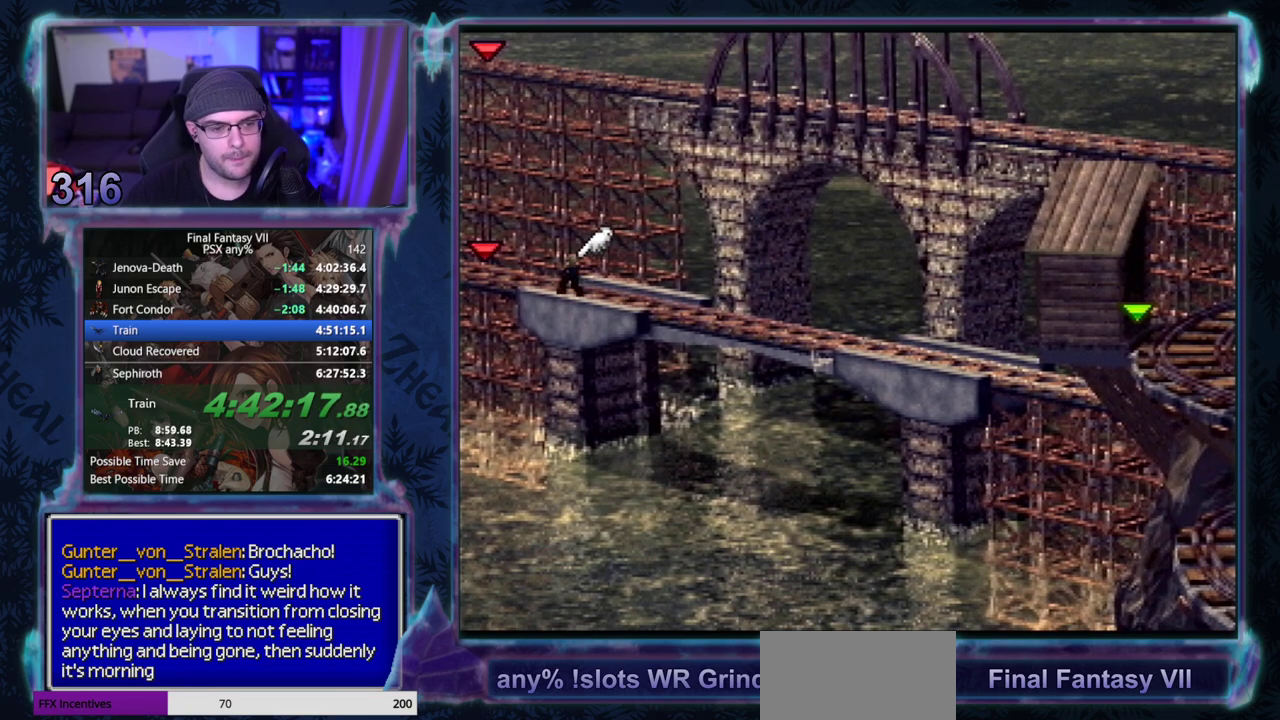
Gameplay with a controller (PlayStation layout); each line is a JSON object with the inputs held at the frame after it. "events" lists button and stick changes between this image and that frame as [ms after this image, input, new state], when the widget could be followed in between. Not read: CIRCLE L3 R3 right_stick.
{"buttons": ["CROSS", "DPAD_LEFT"], "left_stick": "center", "events": []}
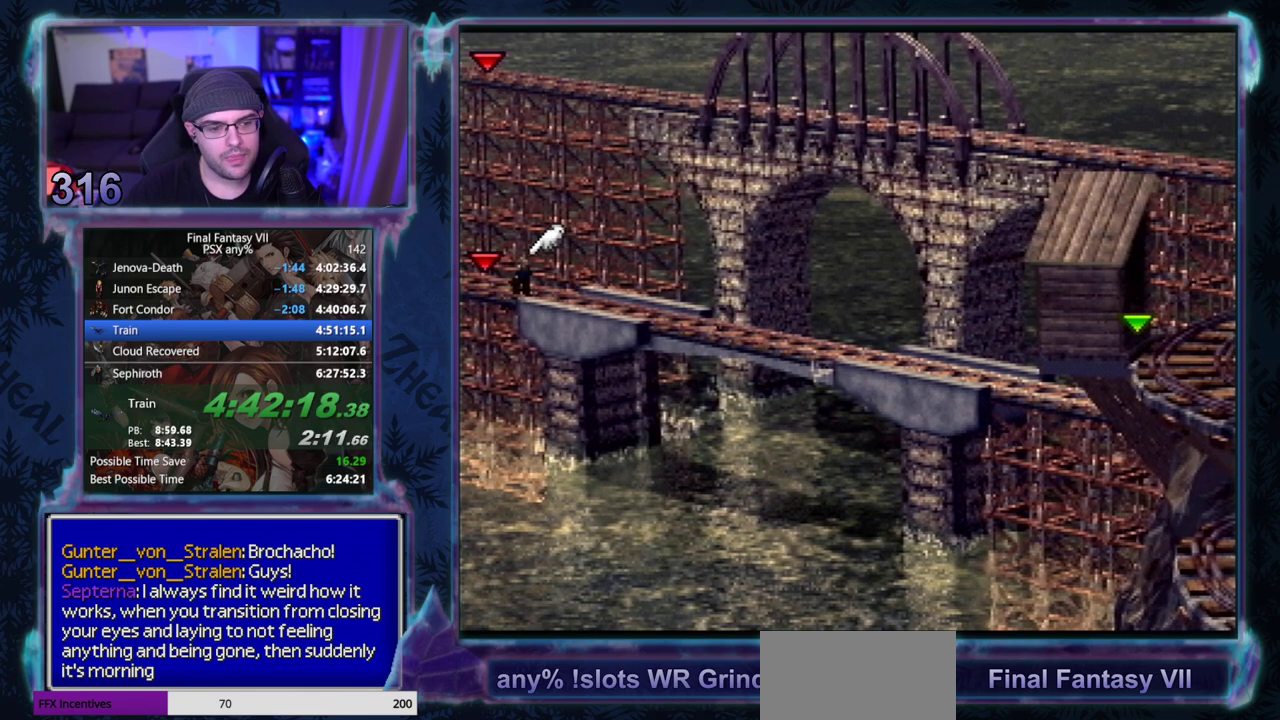
{"buttons": ["CROSS", "DPAD_LEFT"], "left_stick": "center", "events": []}
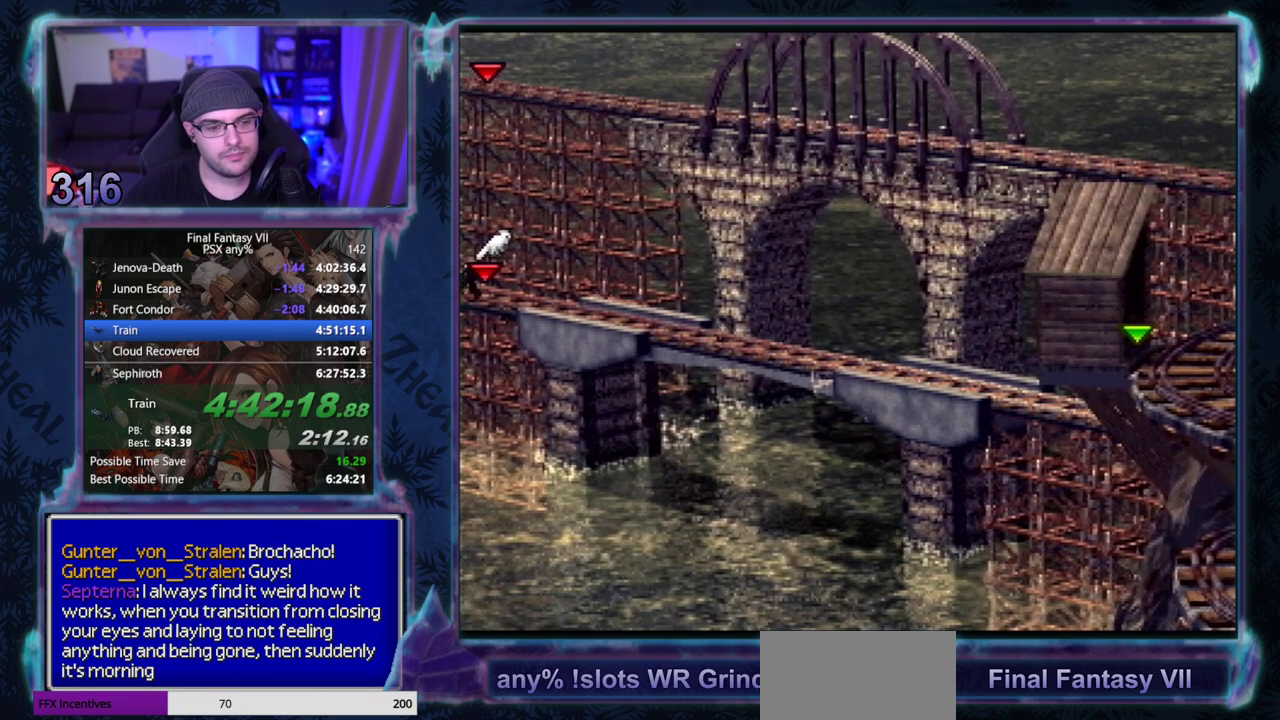
{"buttons": ["CROSS", "DPAD_LEFT"], "left_stick": "center", "events": []}
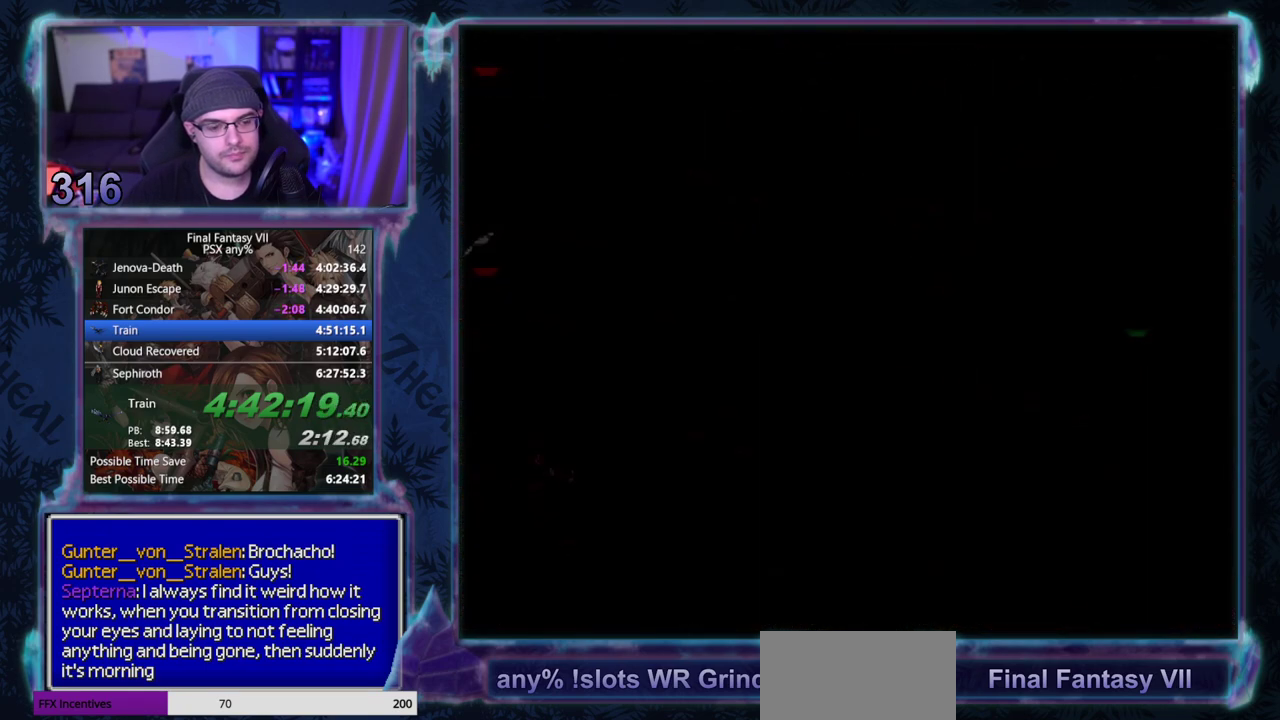
{"buttons": ["CROSS", "DPAD_LEFT"], "left_stick": "center", "events": []}
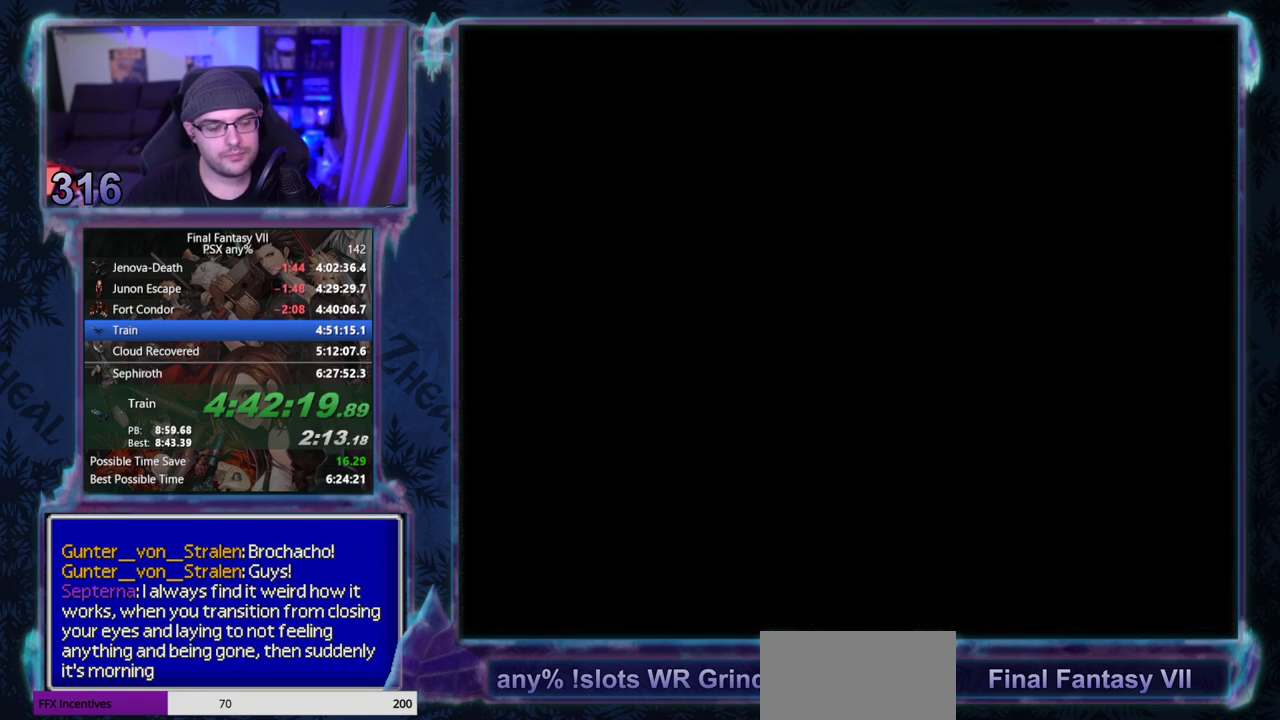
{"buttons": ["CROSS", "DPAD_LEFT"], "left_stick": "center", "events": []}
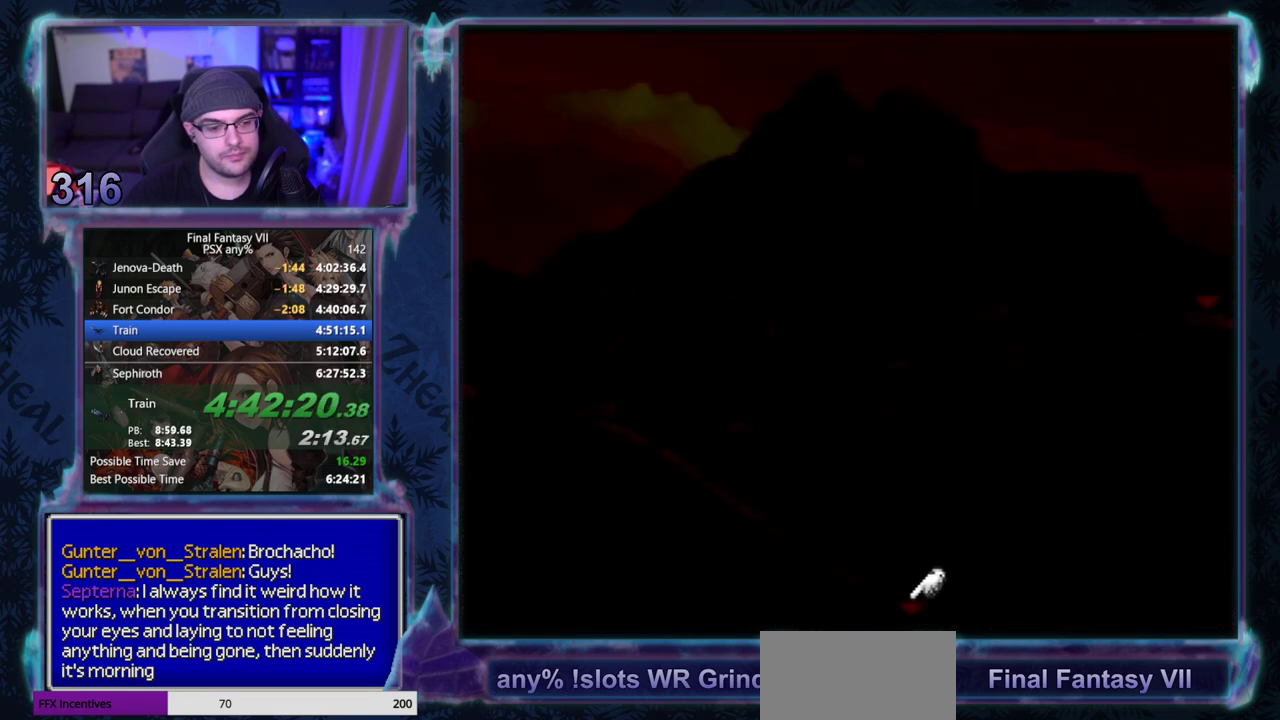
{"buttons": ["CROSS", "DPAD_LEFT"], "left_stick": "center", "events": []}
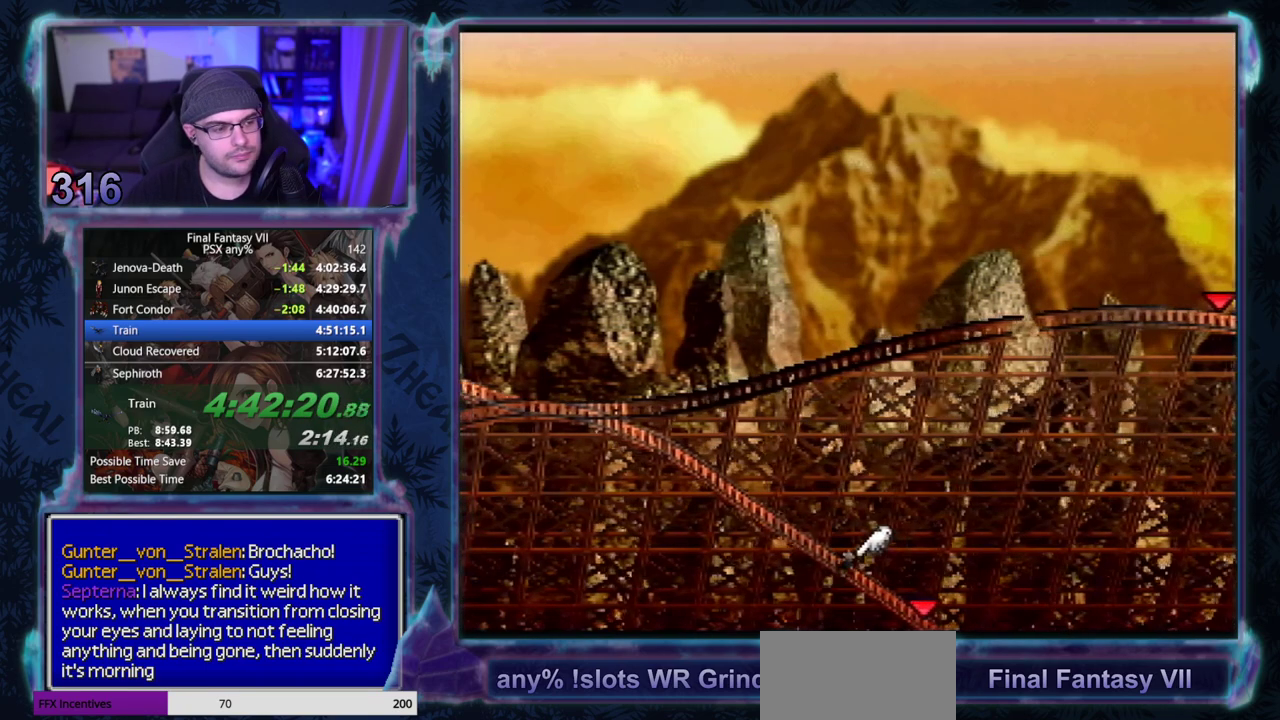
{"buttons": ["CROSS", "DPAD_LEFT"], "left_stick": "center", "events": []}
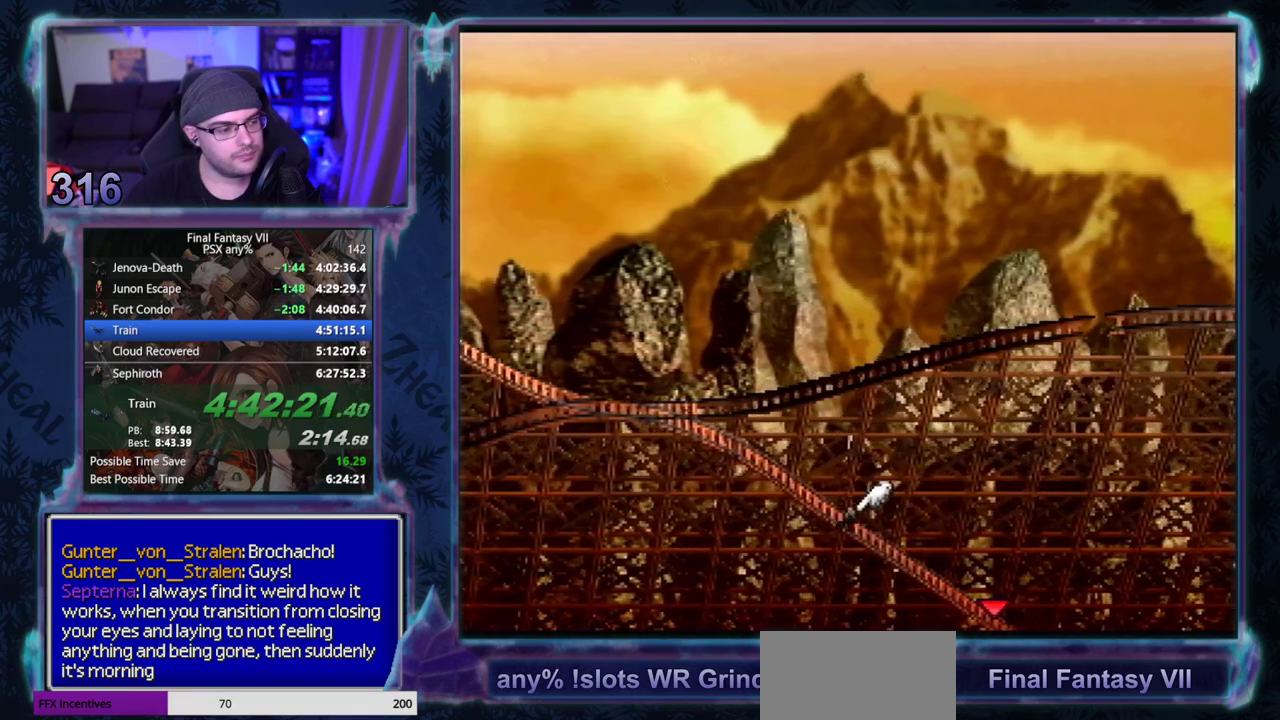
{"buttons": ["CROSS", "DPAD_LEFT"], "left_stick": "center", "events": []}
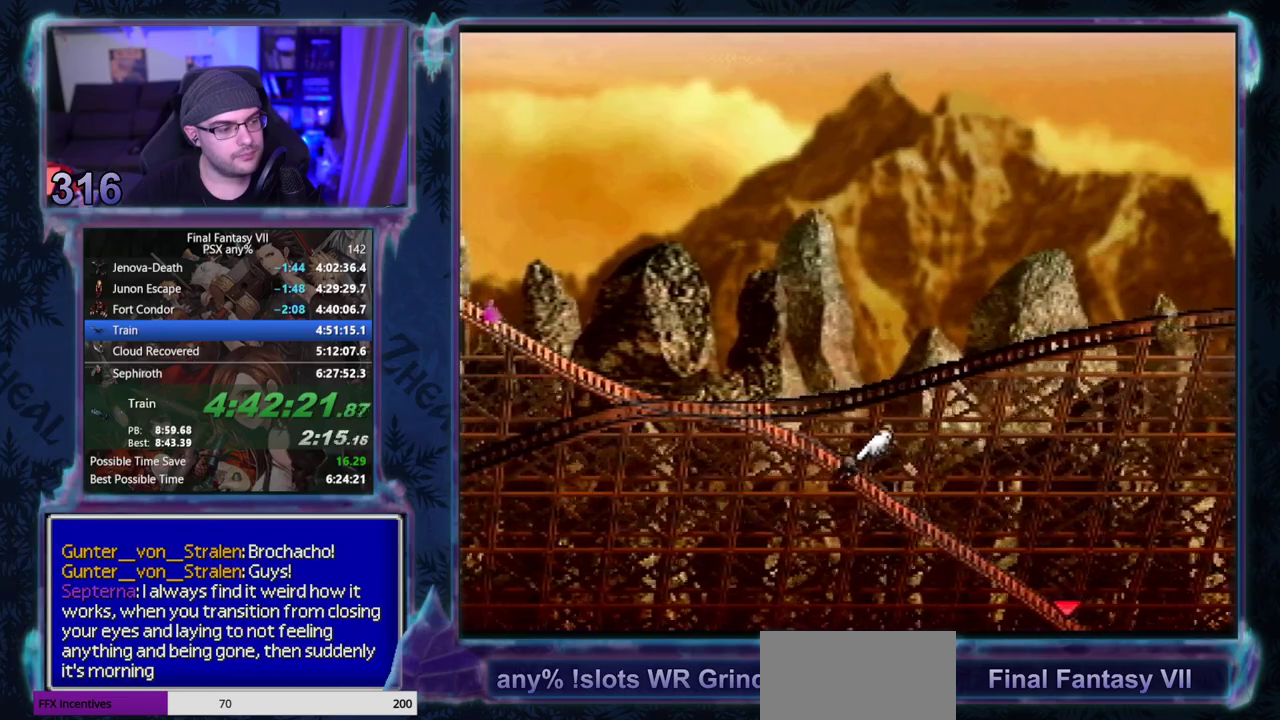
{"buttons": ["CROSS", "DPAD_LEFT"], "left_stick": "center", "events": []}
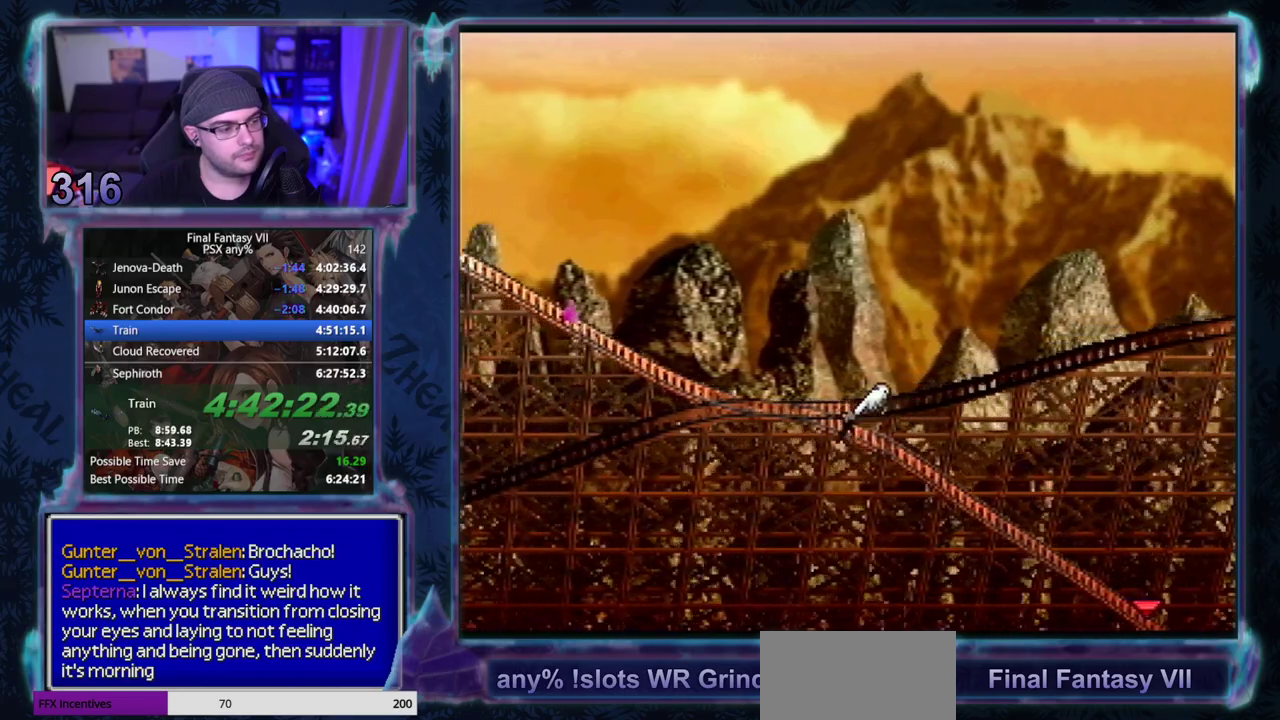
{"buttons": ["CROSS", "DPAD_LEFT"], "left_stick": "center", "events": []}
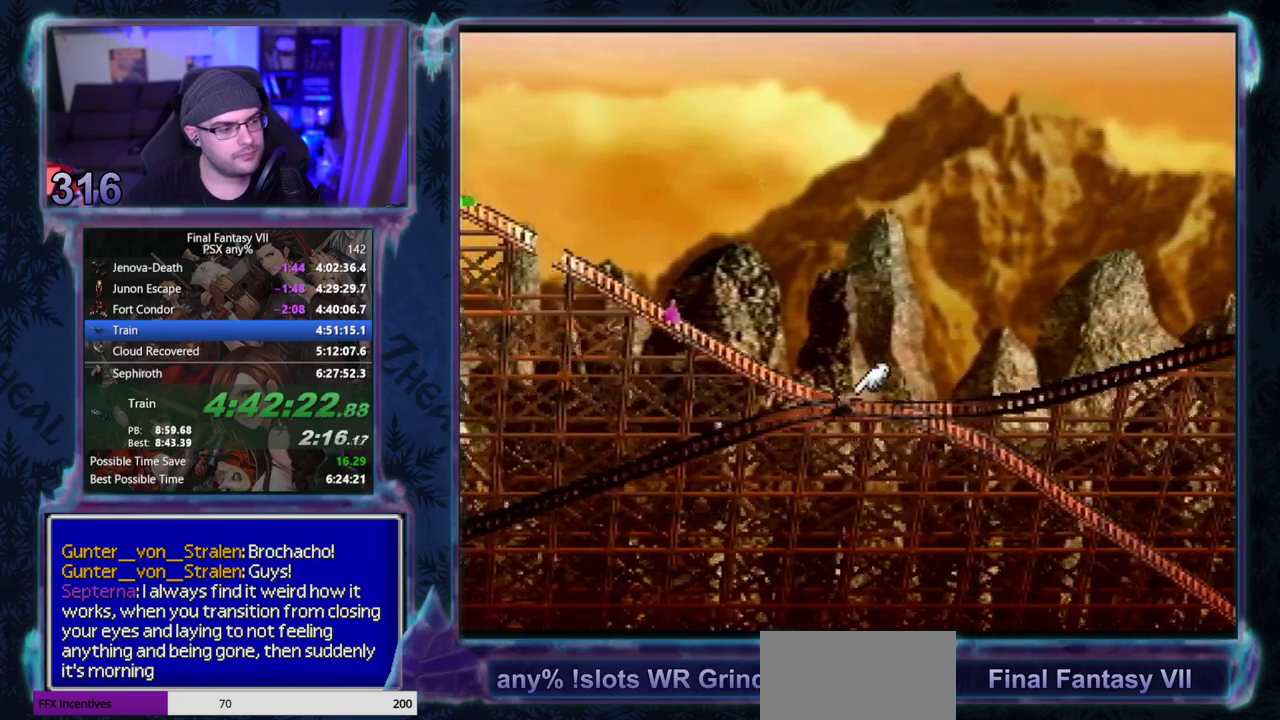
{"buttons": ["CROSS", "DPAD_LEFT"], "left_stick": "center", "events": []}
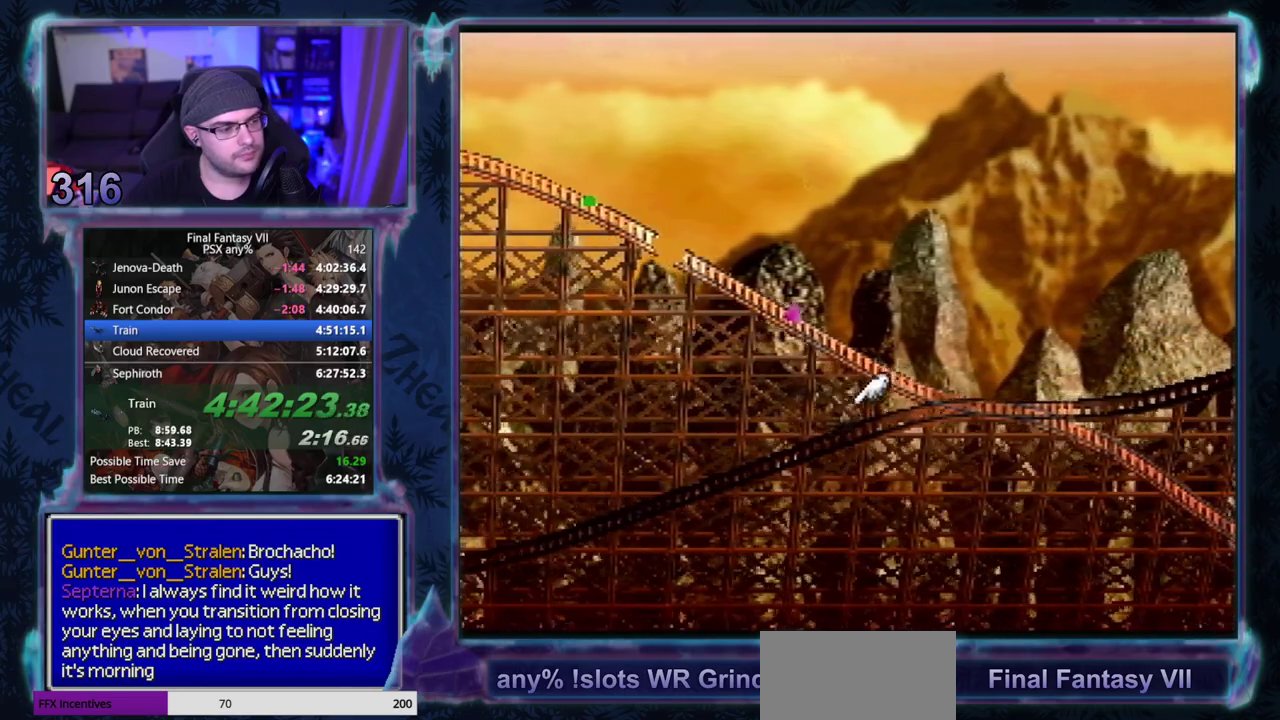
{"buttons": ["CROSS", "DPAD_LEFT"], "left_stick": "center", "events": []}
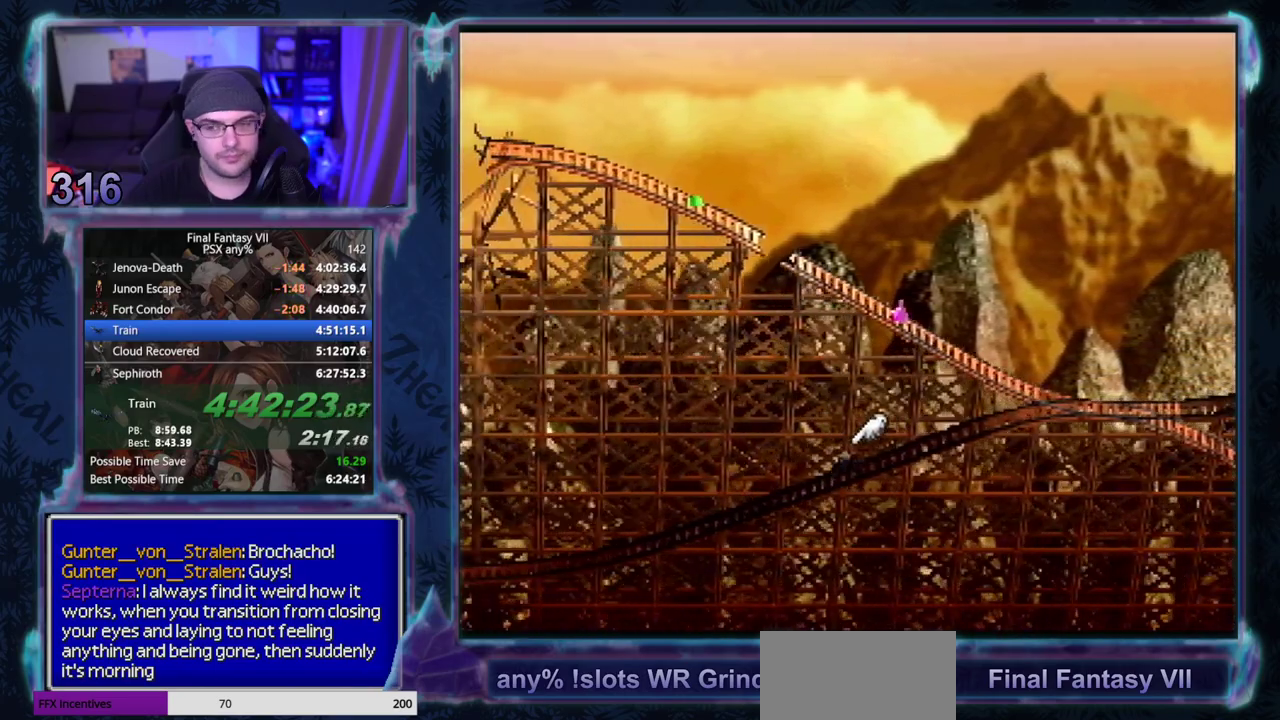
{"buttons": ["CROSS", "DPAD_LEFT"], "left_stick": "center", "events": []}
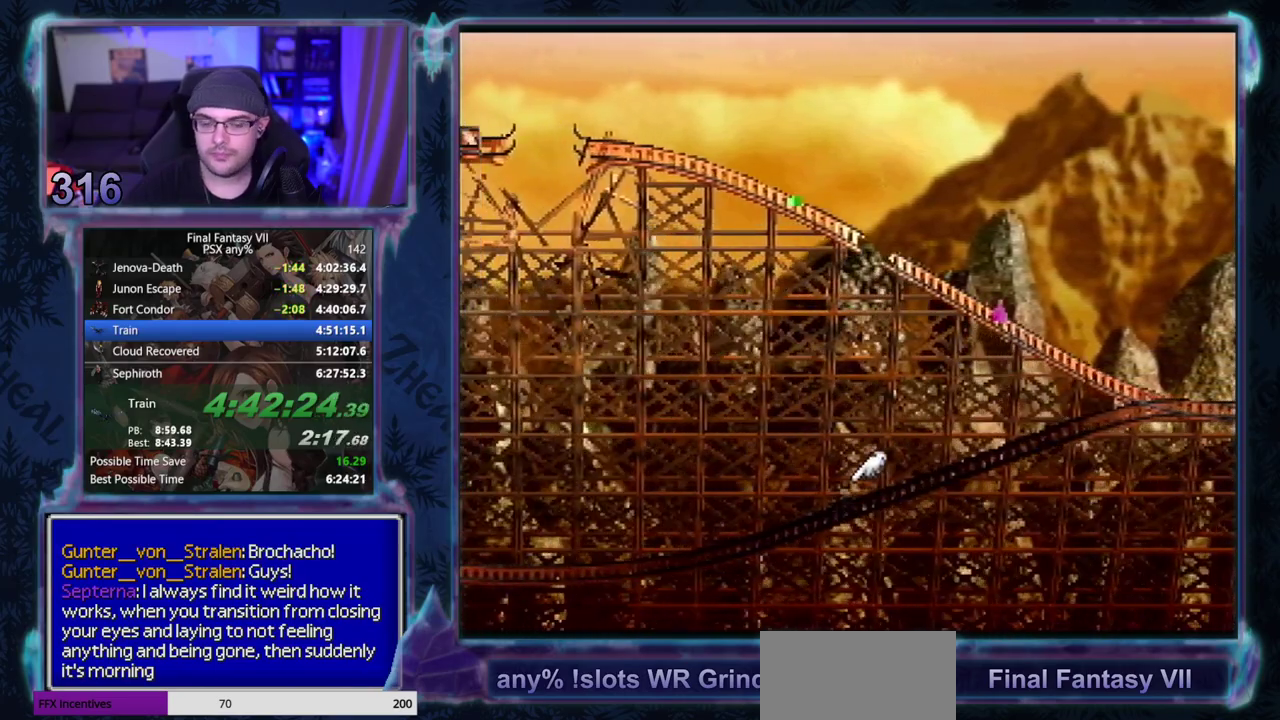
{"buttons": ["CROSS", "DPAD_LEFT"], "left_stick": "center", "events": []}
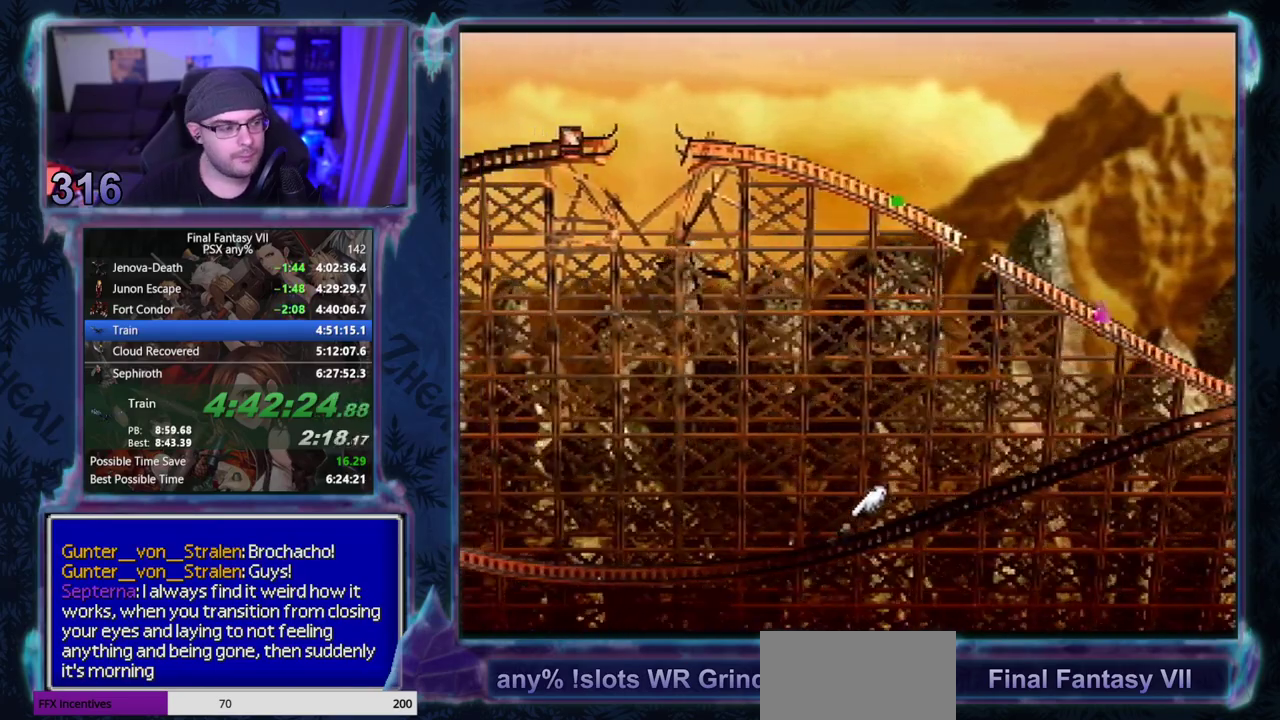
{"buttons": ["CROSS", "DPAD_LEFT"], "left_stick": "center", "events": []}
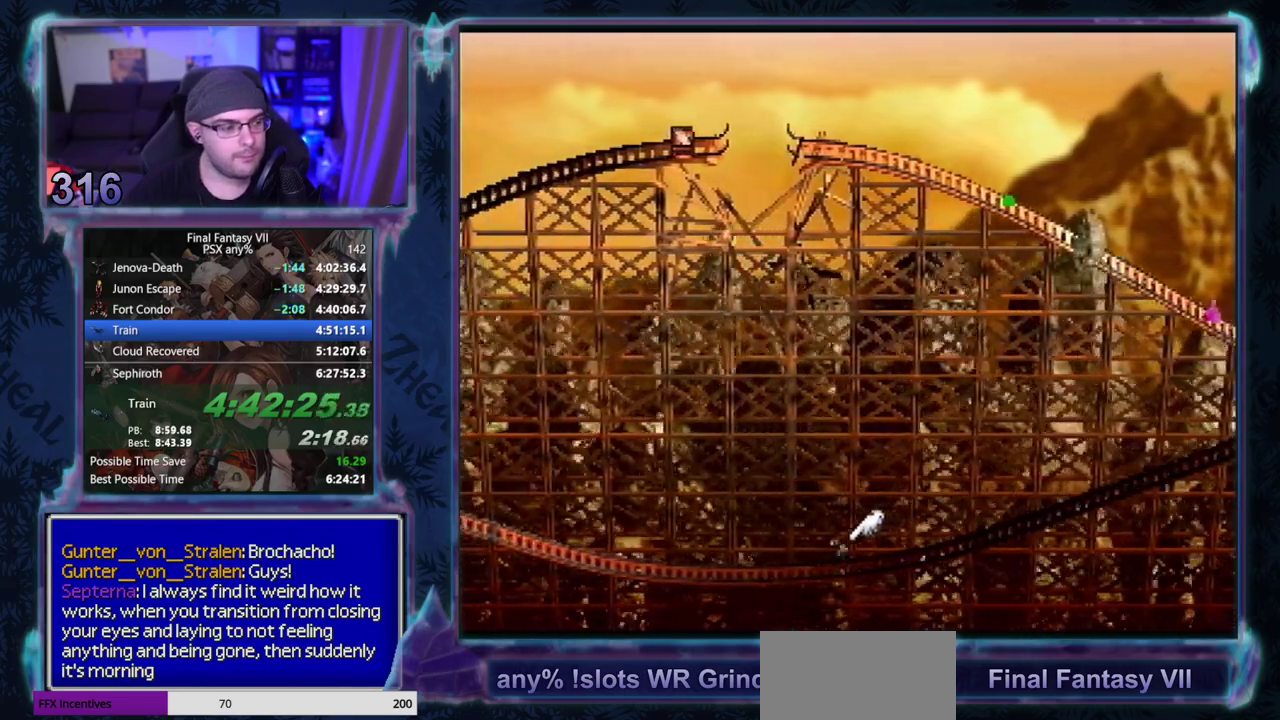
{"buttons": ["CROSS", "DPAD_LEFT"], "left_stick": "center", "events": []}
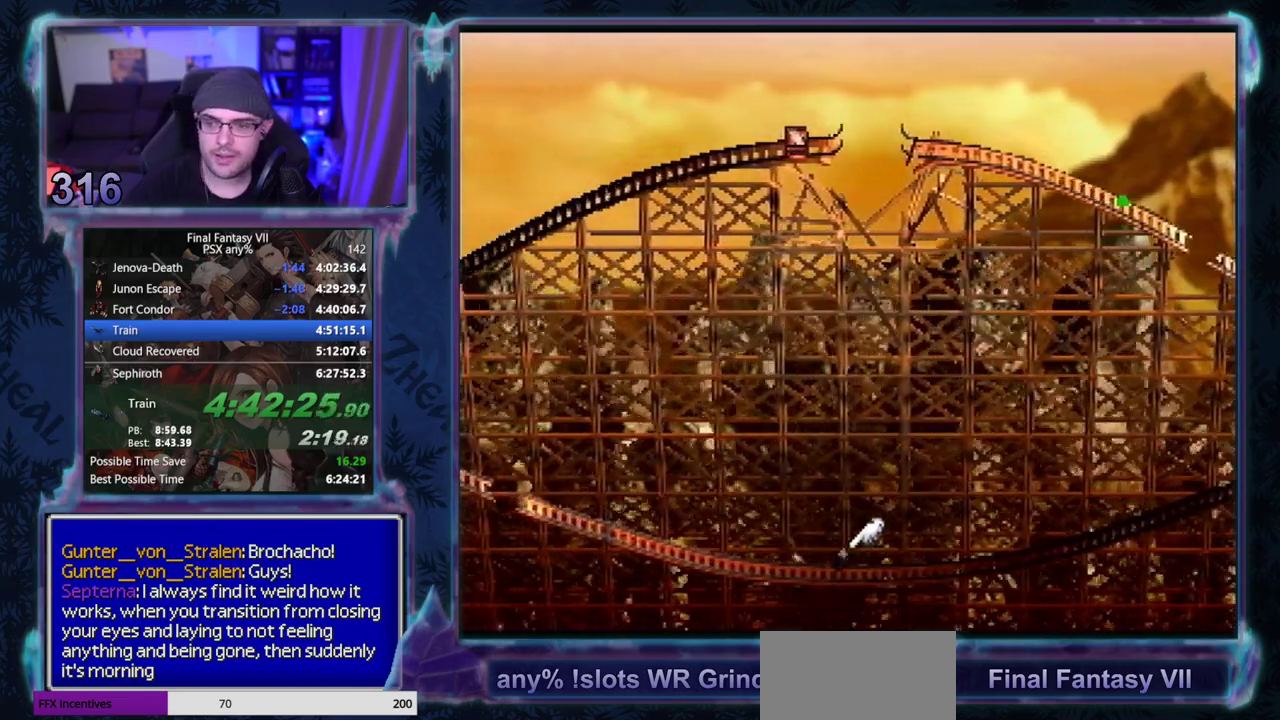
{"buttons": ["CROSS", "DPAD_LEFT"], "left_stick": "center", "events": []}
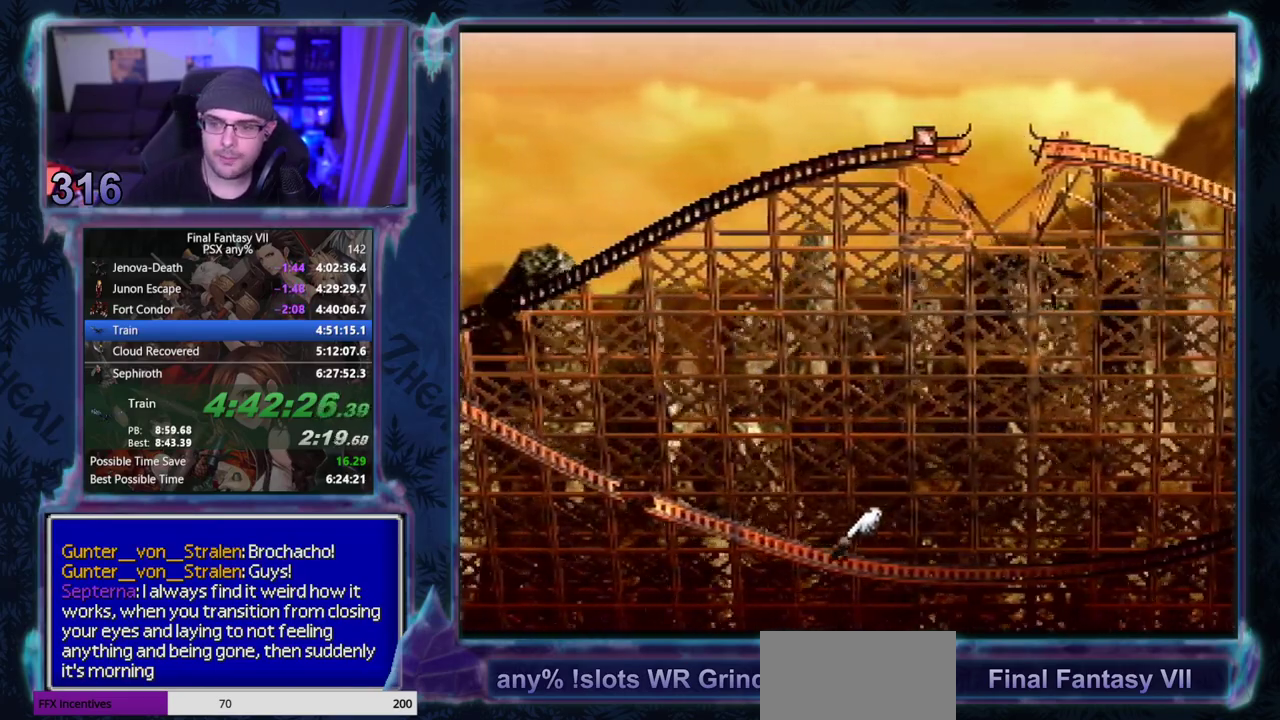
{"buttons": ["CROSS", "DPAD_LEFT"], "left_stick": "center", "events": []}
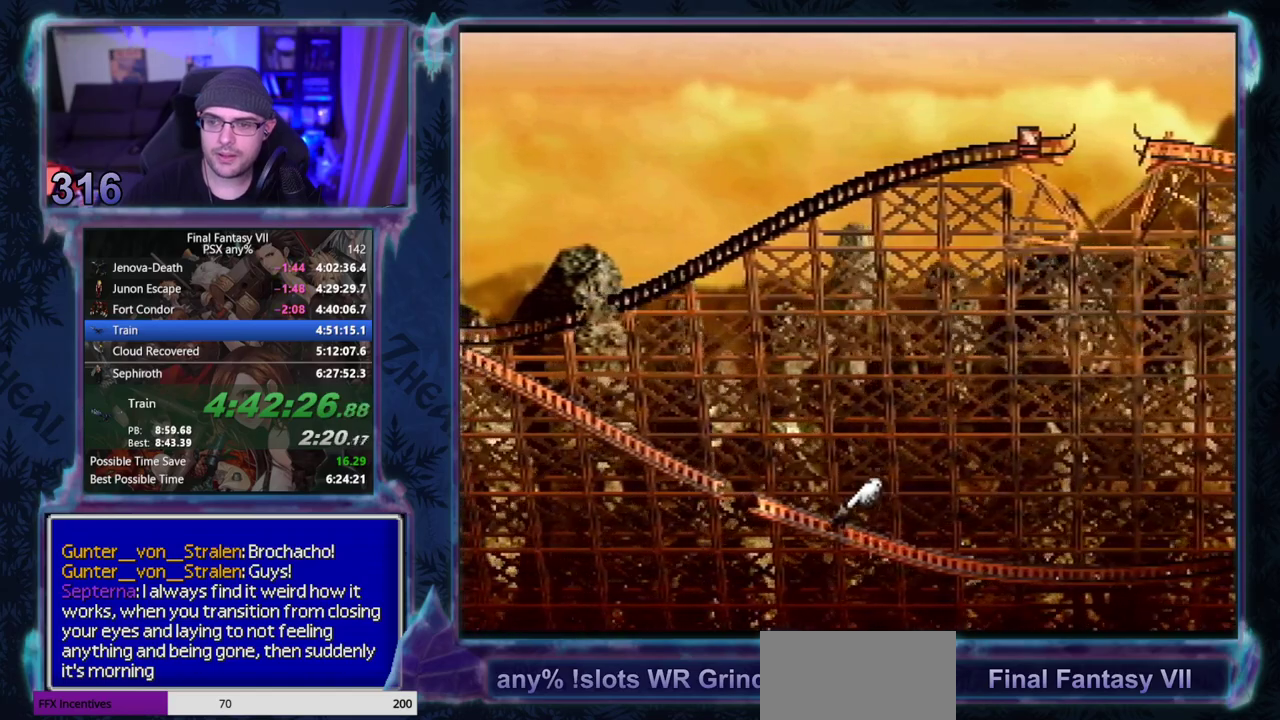
{"buttons": ["CROSS", "DPAD_LEFT"], "left_stick": "center", "events": []}
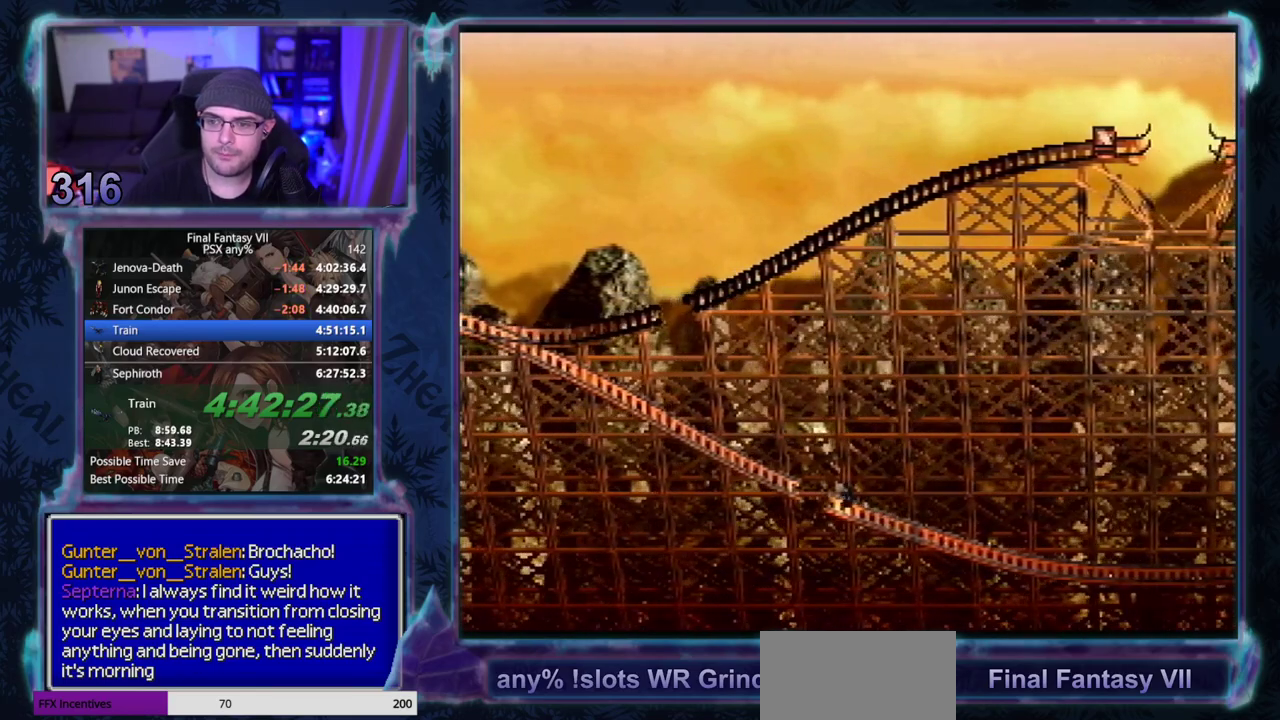
{"buttons": ["CROSS", "DPAD_LEFT"], "left_stick": "center", "events": []}
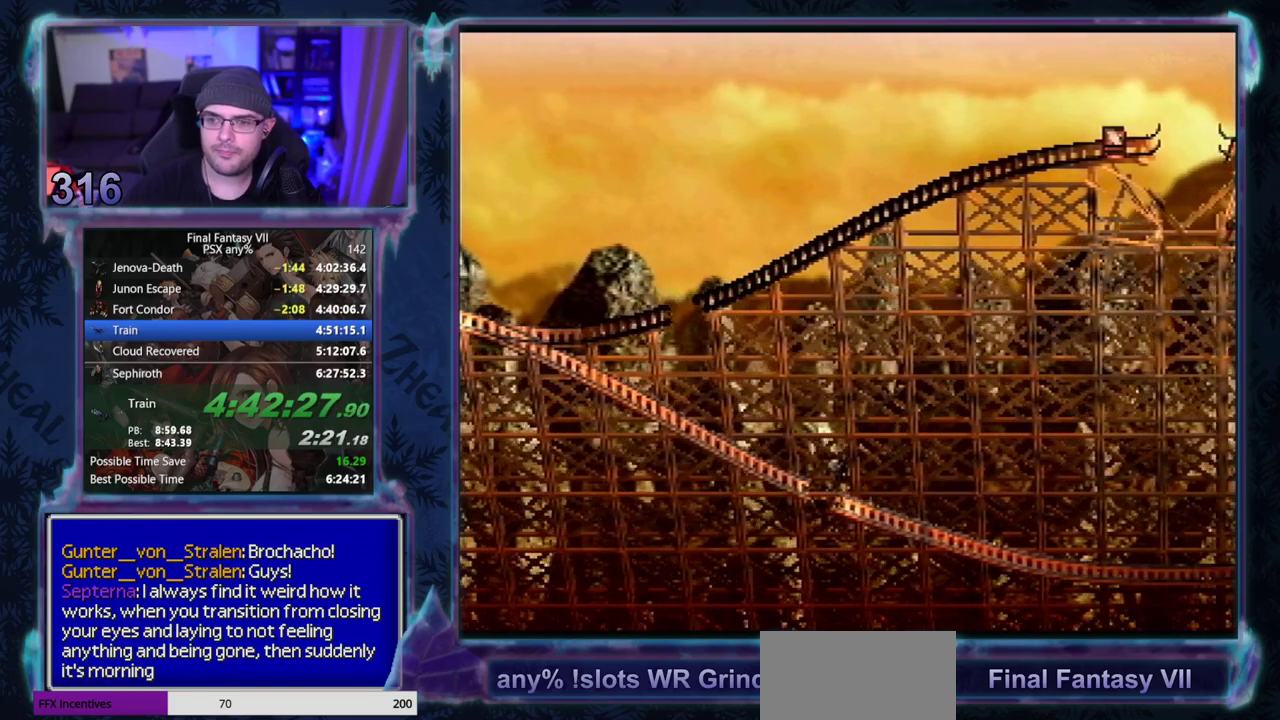
{"buttons": ["CROSS", "DPAD_LEFT"], "left_stick": "center", "events": []}
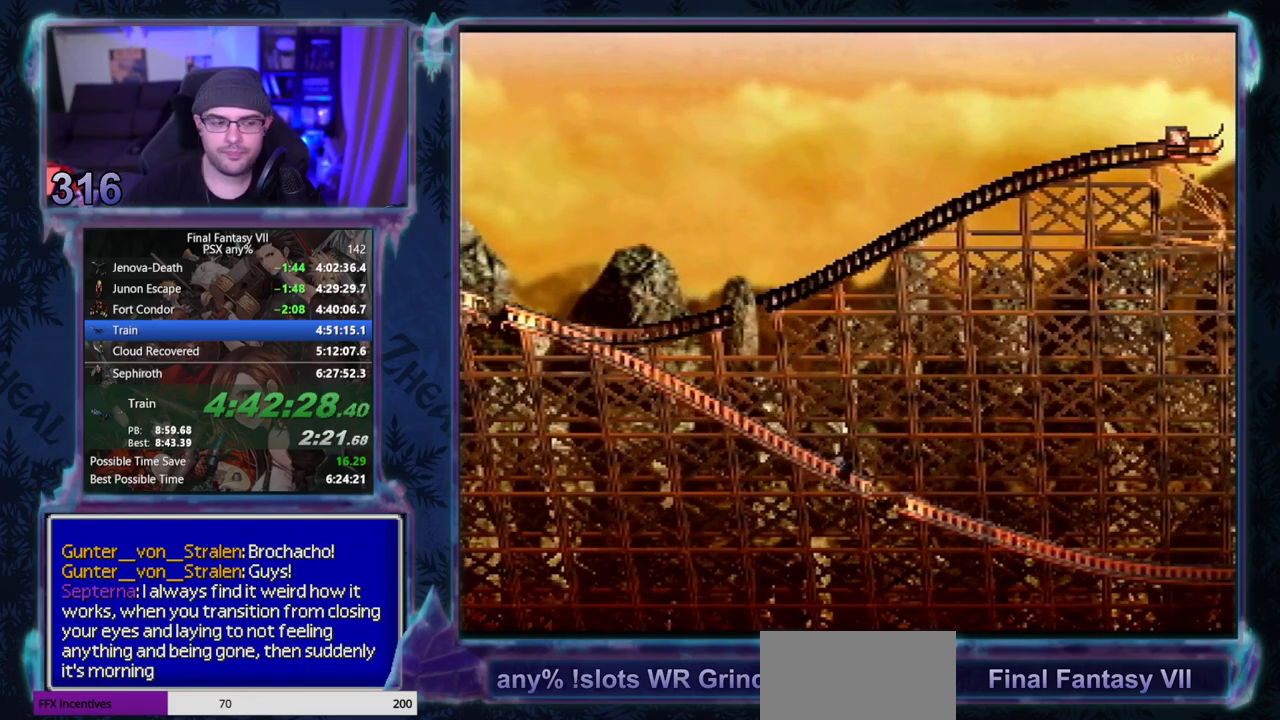
{"buttons": ["CROSS", "DPAD_LEFT"], "left_stick": "center", "events": []}
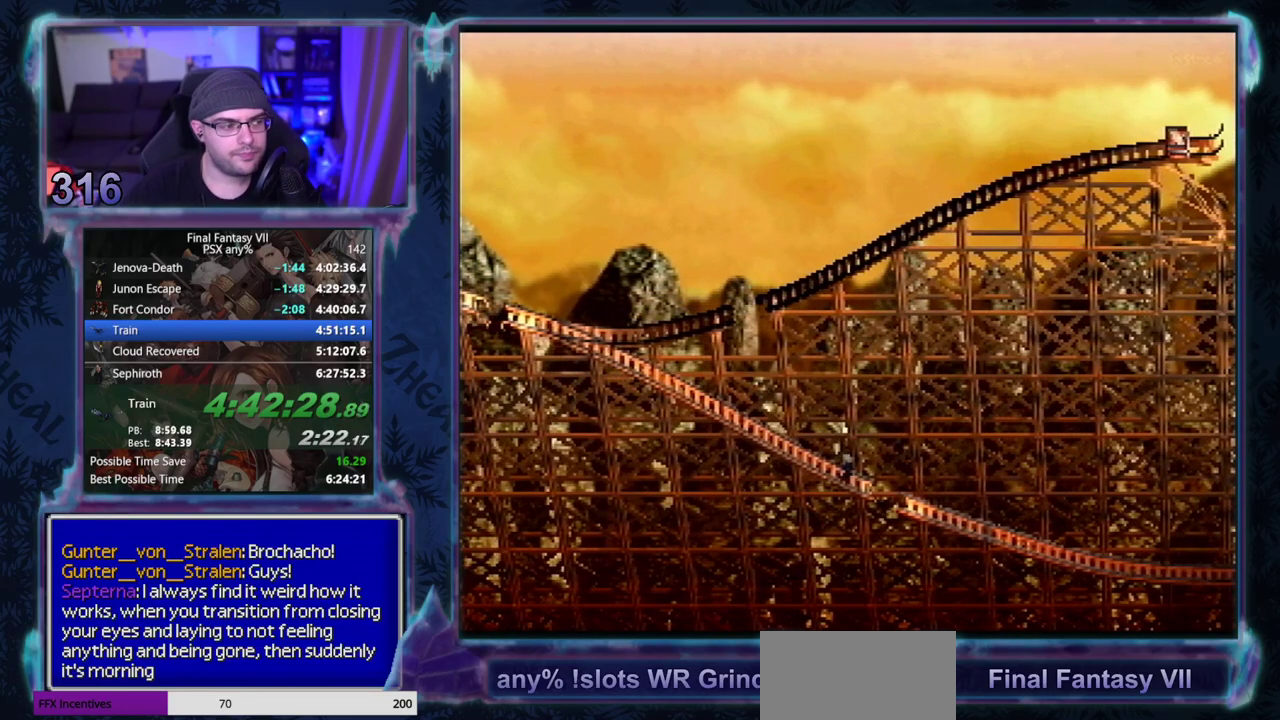
{"buttons": ["CROSS", "DPAD_LEFT"], "left_stick": "center", "events": []}
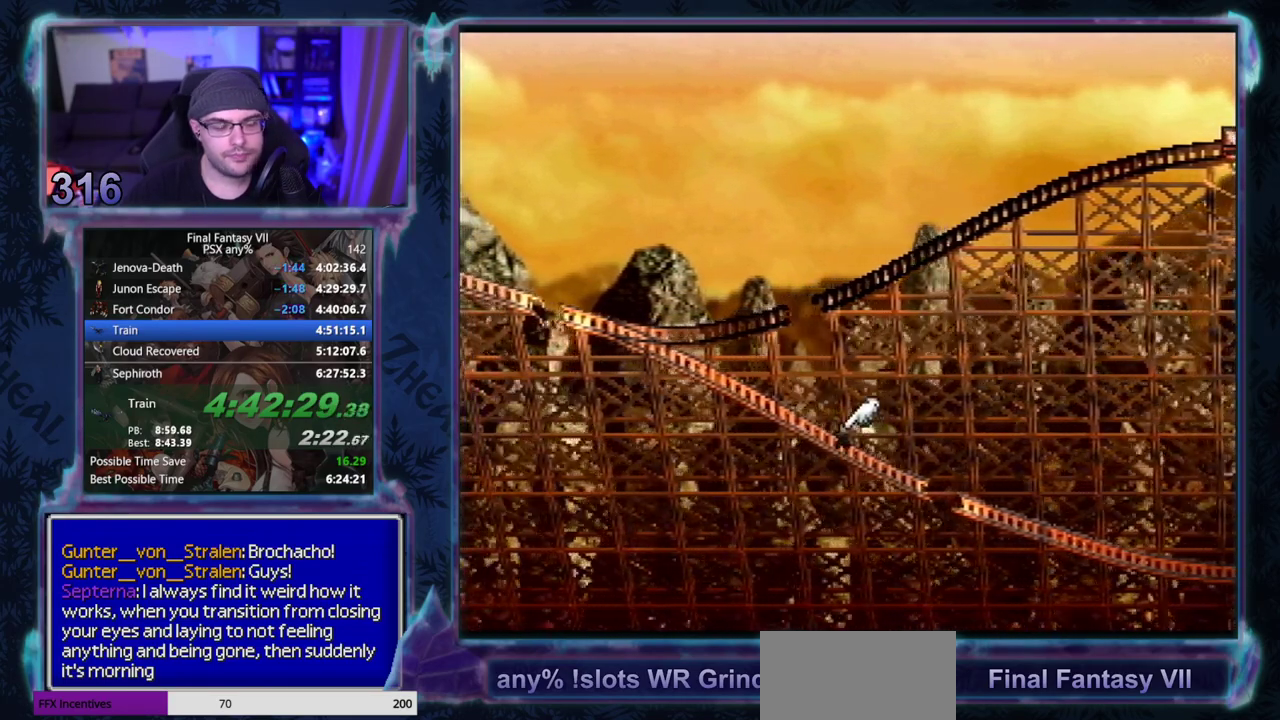
{"buttons": ["CROSS", "DPAD_LEFT"], "left_stick": "center", "events": []}
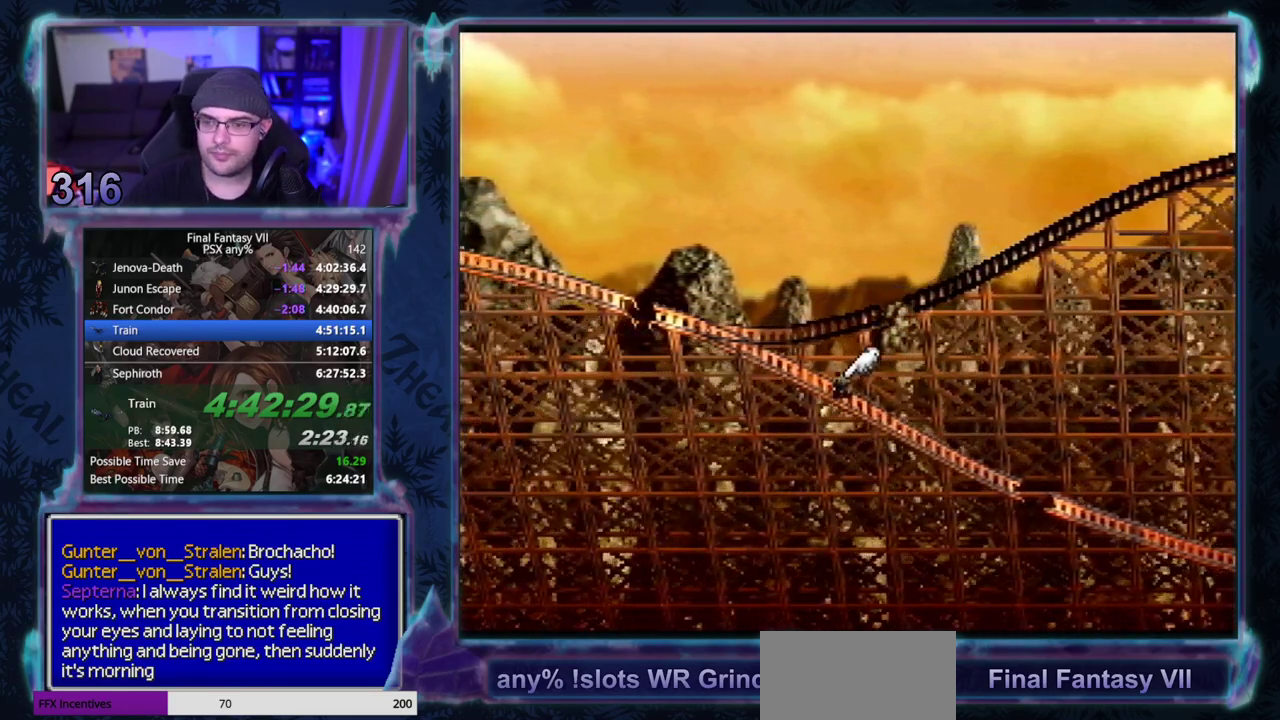
{"buttons": ["CROSS", "DPAD_LEFT"], "left_stick": "center", "events": []}
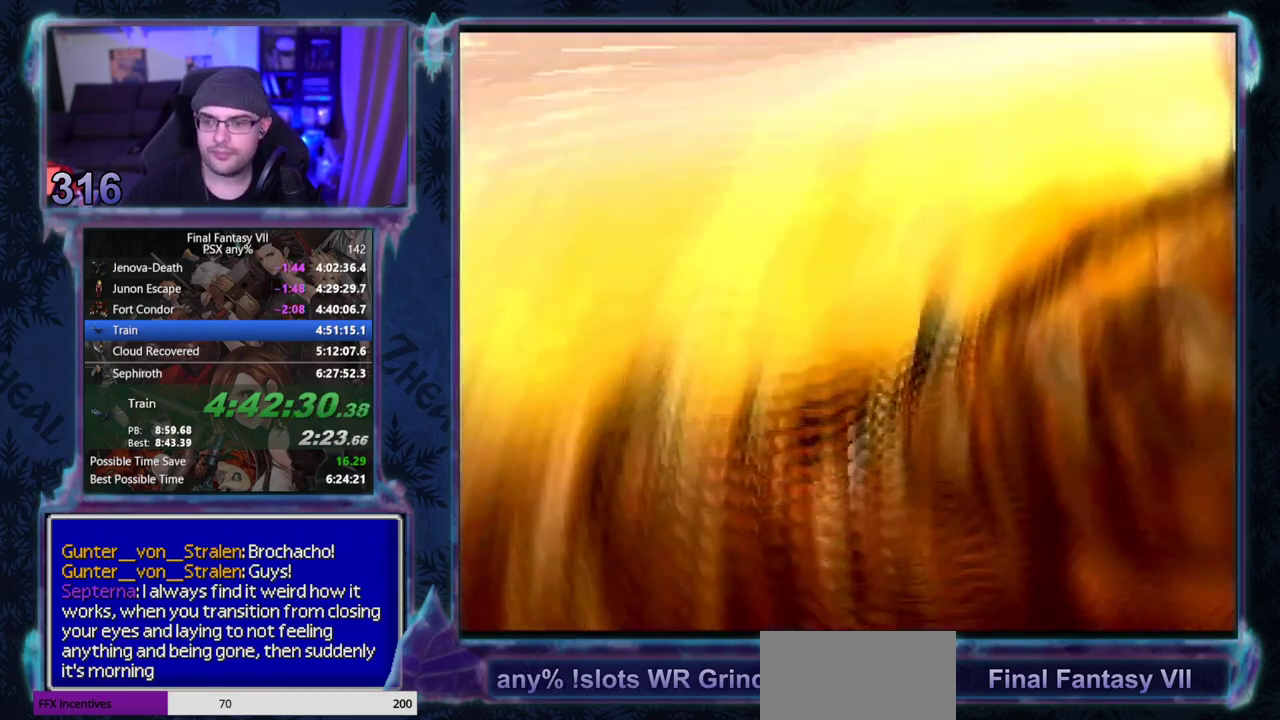
{"buttons": [], "left_stick": "center", "events": [[183, "CROSS", "up"], [217, "DPAD_LEFT", "up"]]}
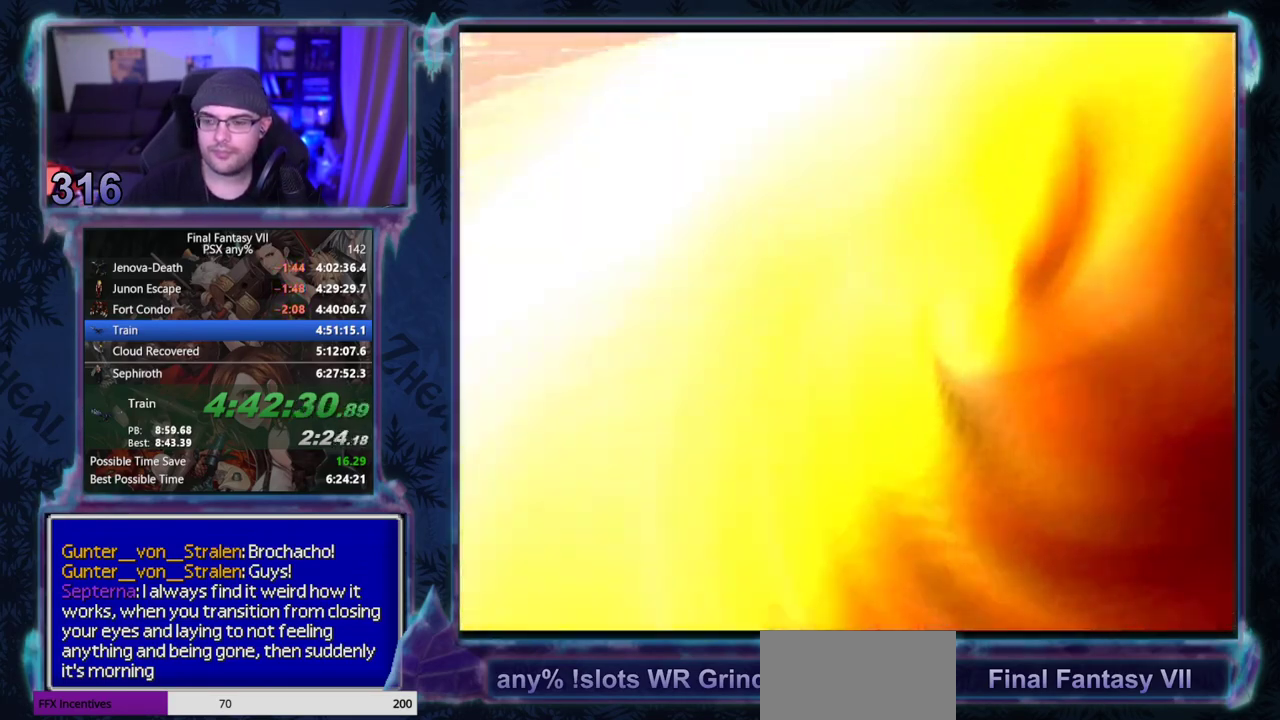
{"buttons": [], "left_stick": "center", "events": []}
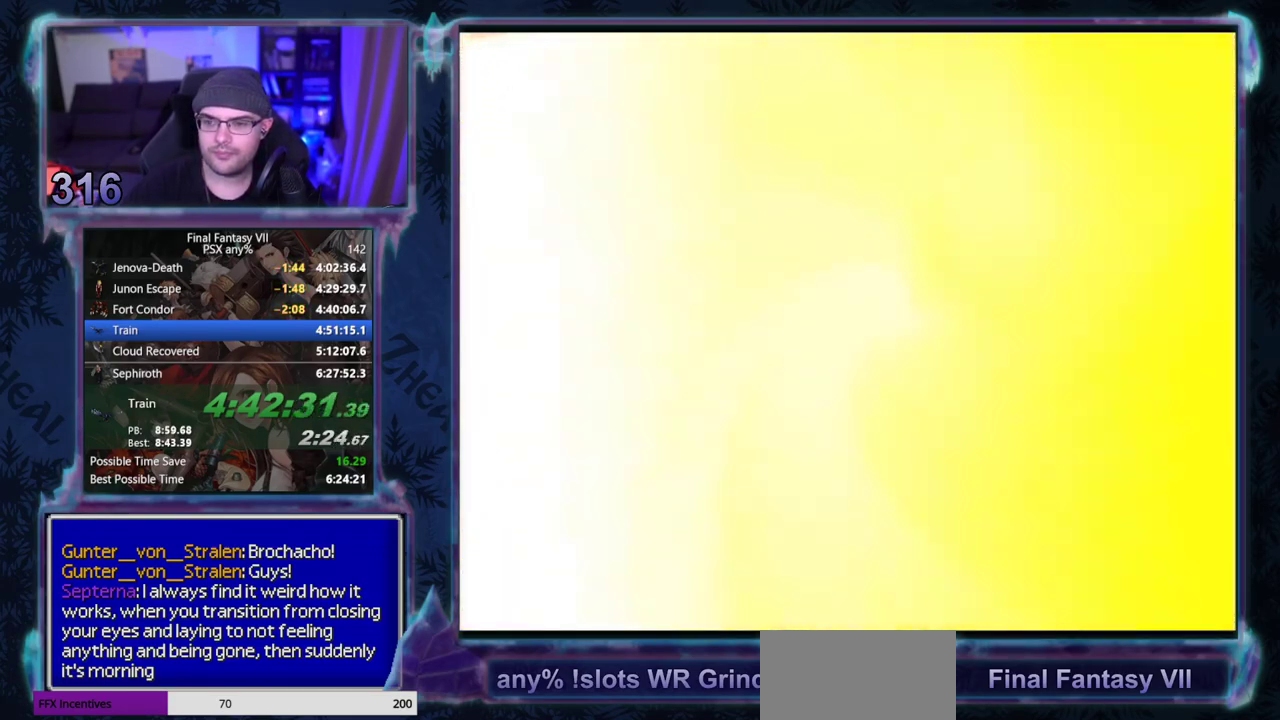
{"buttons": [], "left_stick": "center", "events": []}
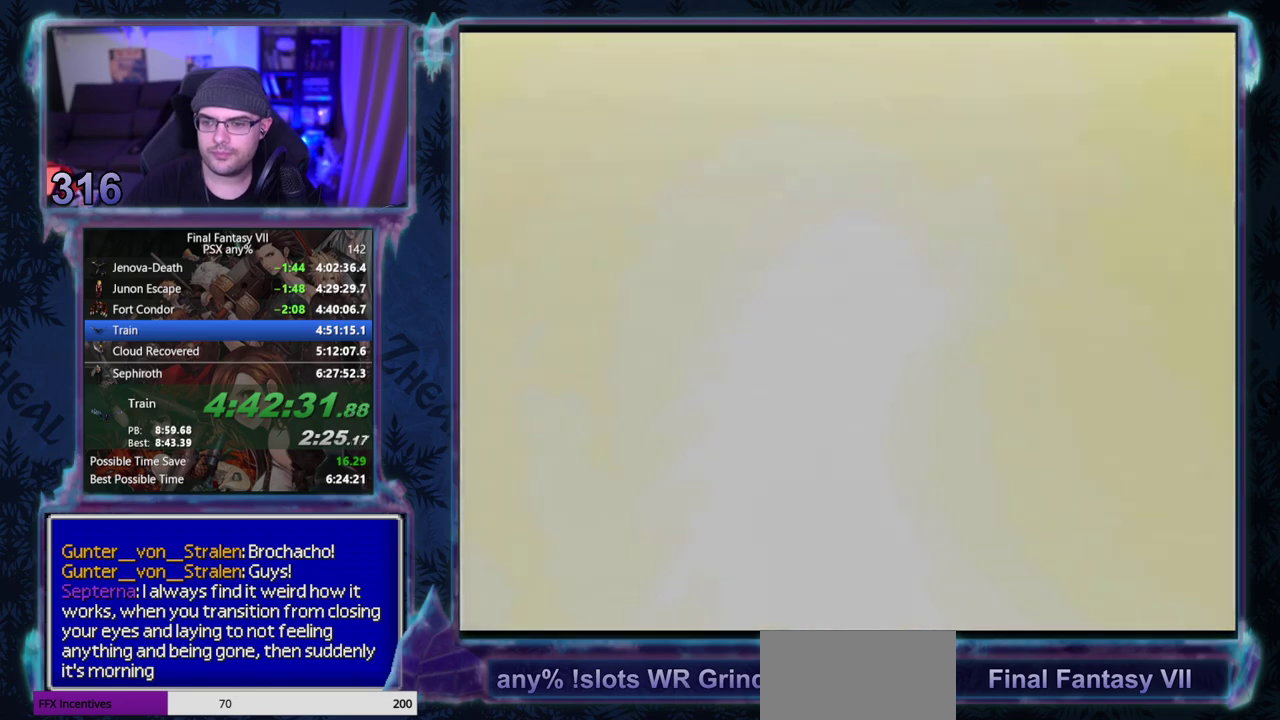
{"buttons": ["L1", "R1"], "left_stick": "center", "events": [[167, "L1", "down"], [183, "R1", "down"]]}